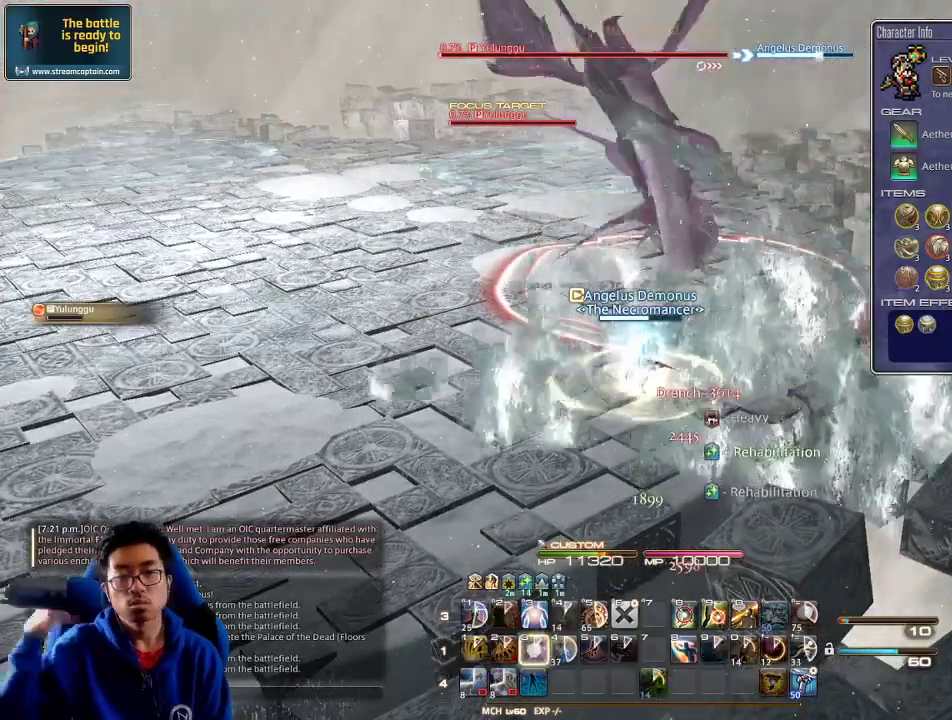
Gameplay with keyboard; each line is a JSON object with the keys held at the frame after it. "events" lists presses ("down") and releases ("up") of ".", "/", "0", "1", "2", "3", "4", "5", "6", "7", "8", "9", "a", "alt_l", "alt_r", "b", "backslash", "backspace", "c", "caps_lock", "comma", "ctrl_l", "ctrl_r", "d", "down", "e", "equals", "escape", "f", "f1", "f10", "f11", "f12", "f2", "f3", "f4", "f5", "f6", "f7", "f8", "f9", "g", "h", "i", "j", "k", "l", "lbracket", "left", "m", "minus", "n", "o", "p", "q", "quote", "r", "rbracket", "return", "right", "s", "semicolon", "shift_l", "shift_r", "space", "super", "t", "tab", "tilde", "u", "up", "v", "w", "x", "y" and "z" between this image and that frame as [ms after this image, input, new state], when the widget could be followed in between. No other keys are recorded. Mouse input is not recorded.
{"keys": [], "events": [[66, "3", "up"]]}
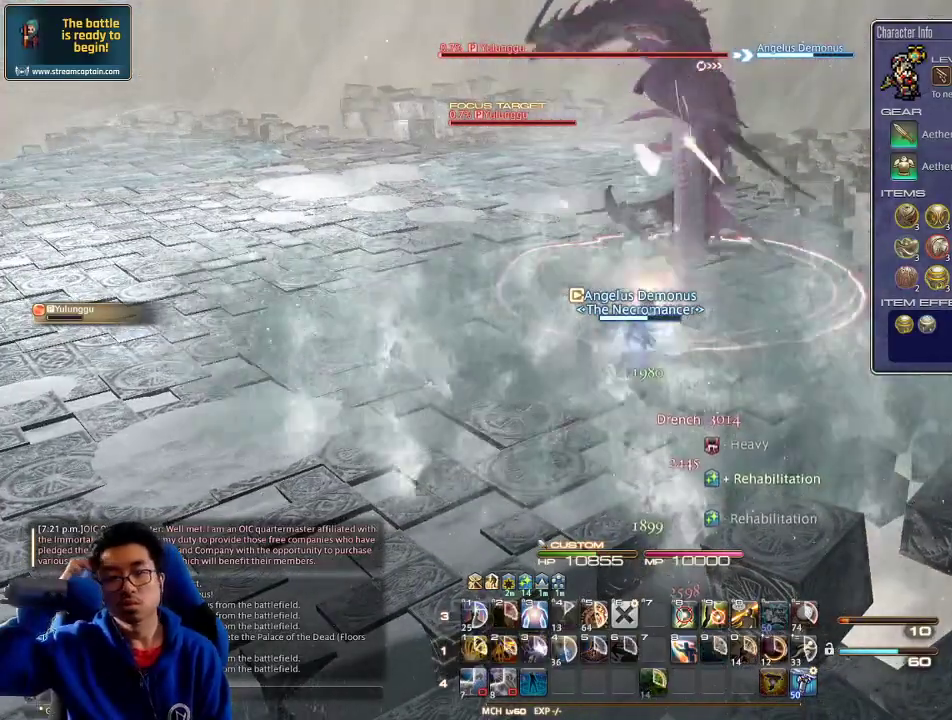
{"keys": [], "events": []}
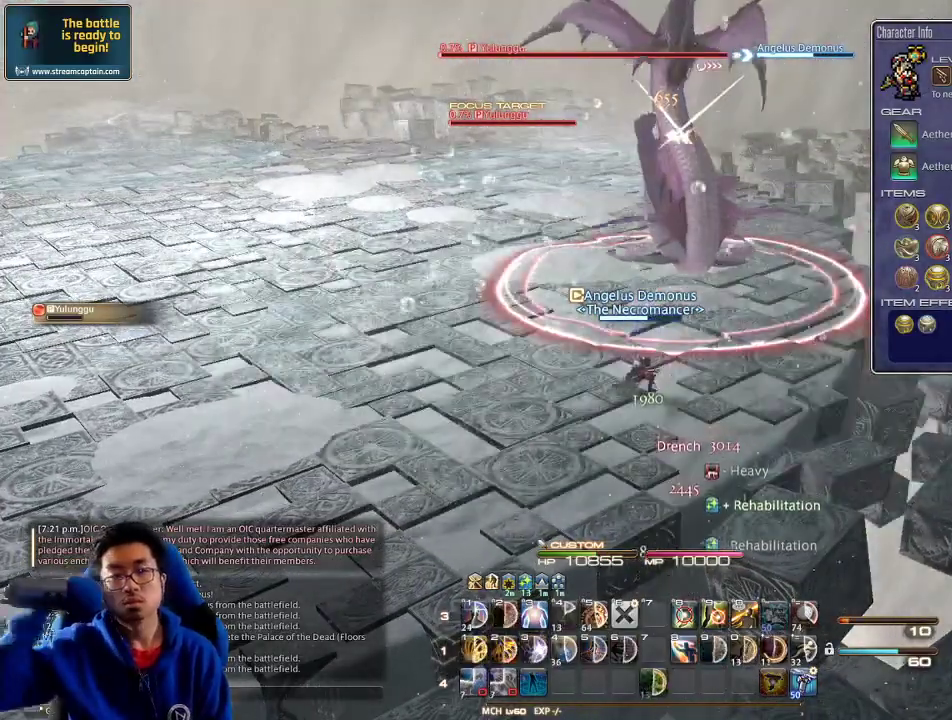
{"keys": [], "events": []}
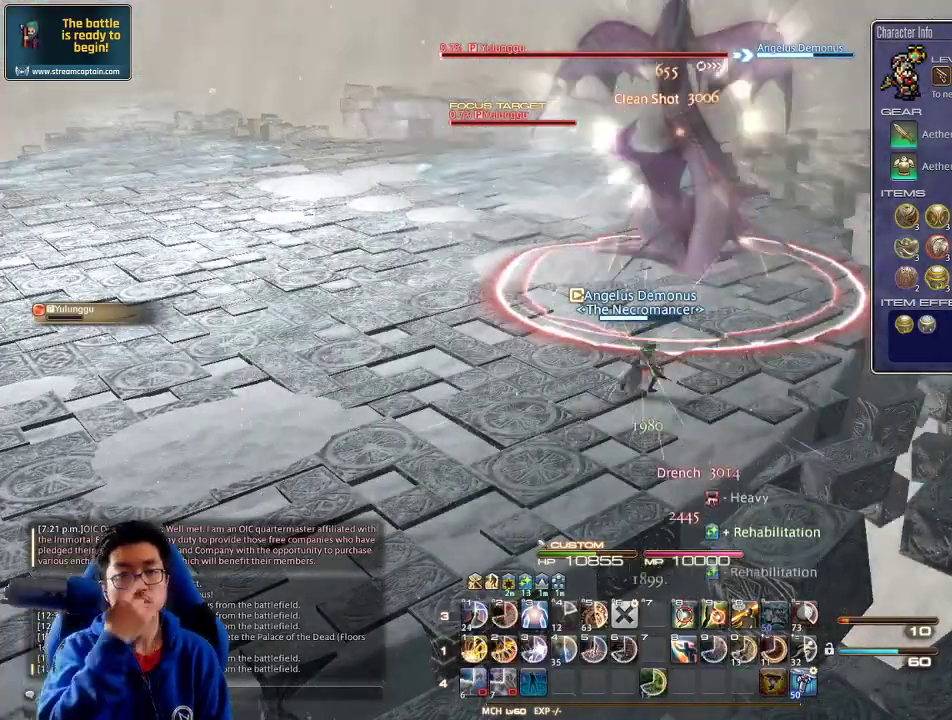
{"keys": ["1"], "events": [[266, "1", "down"], [433, "1", "up"], [466, "1", "down"]]}
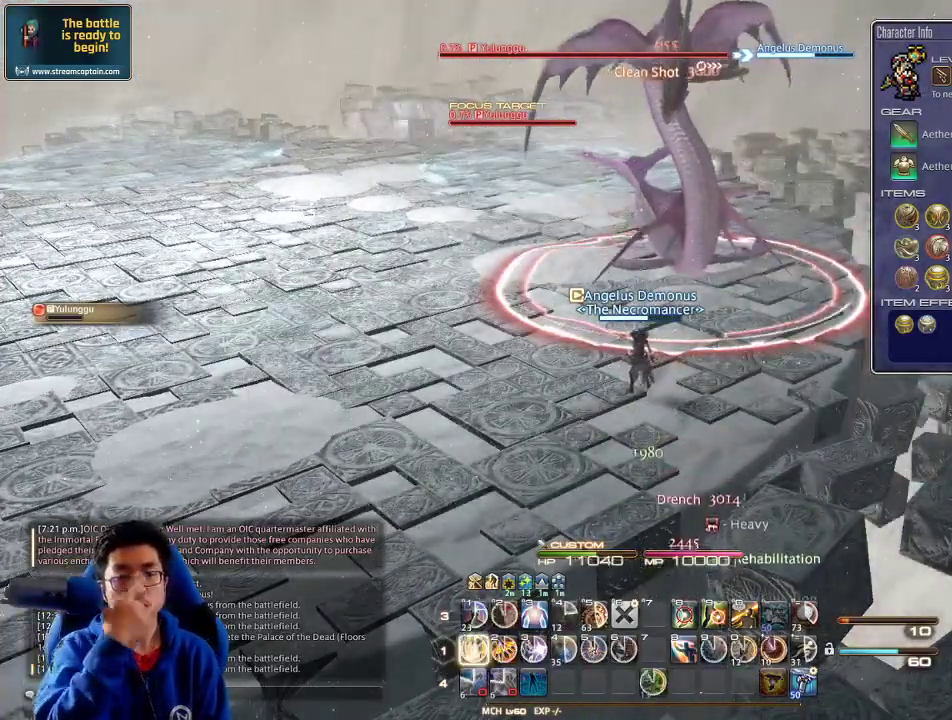
{"keys": ["a"], "events": [[33, "1", "up"], [66, "1", "down"], [166, "1", "up"], [200, "1", "down"], [300, "1", "up"], [400, "a", "down"]]}
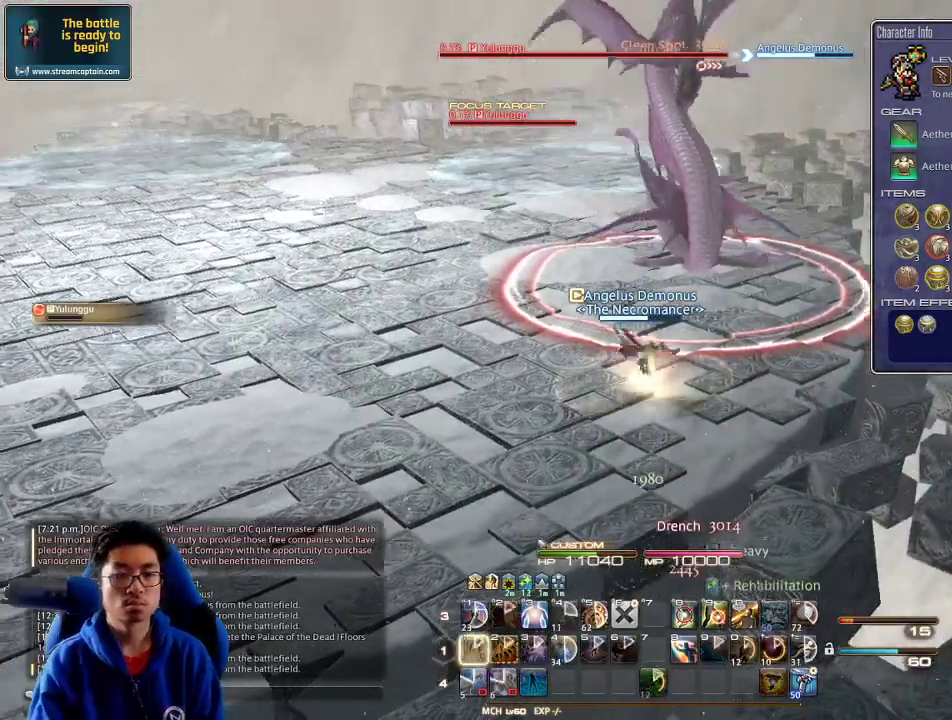
{"keys": ["a", "p", "space", "w"], "events": [[100, "p", "down"], [333, "w", "down"], [433, "space", "down"]]}
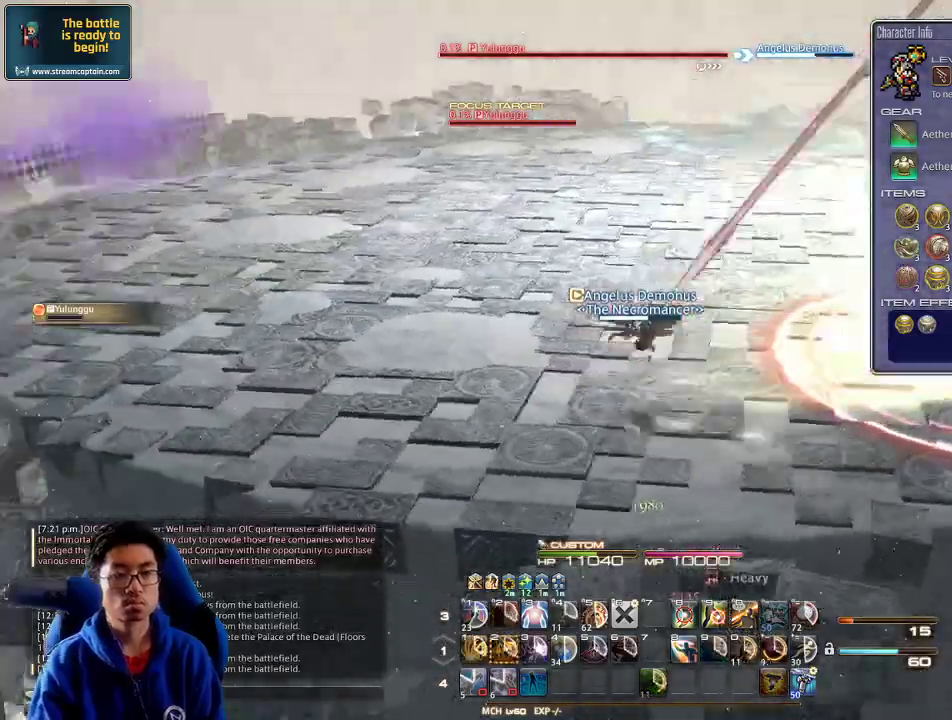
{"keys": [], "events": [[33, "p", "up"], [66, "space", "up"], [100, "a", "up"], [100, "w", "up"]]}
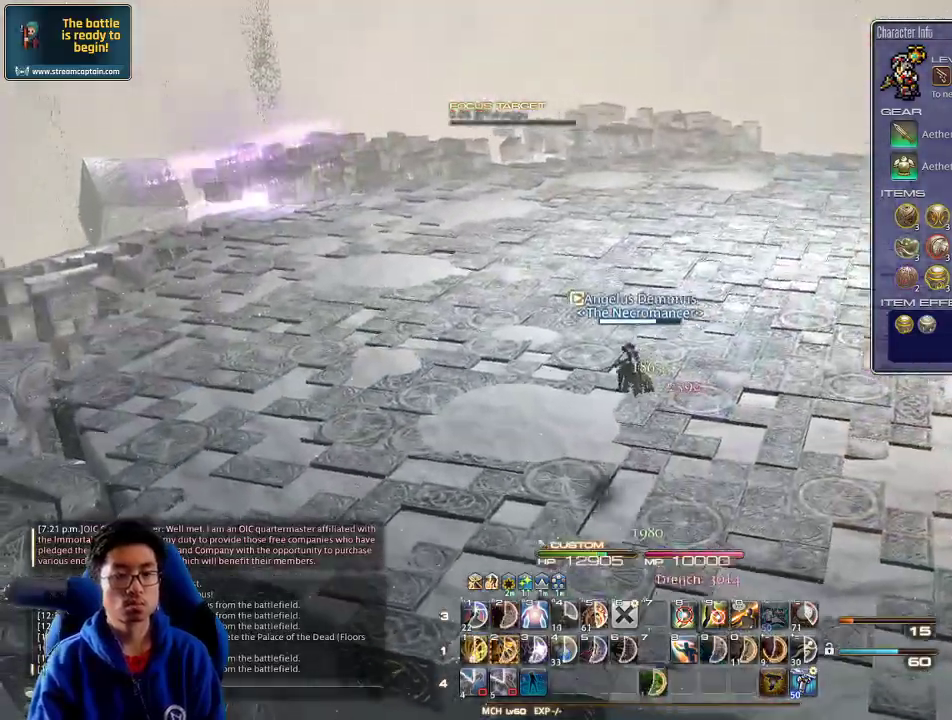
{"keys": ["w"], "events": [[100, "a", "down"], [133, "p", "down"], [200, "w", "down"], [266, "p", "up"], [266, "space", "down"], [366, "space", "up"], [400, "a", "up"]]}
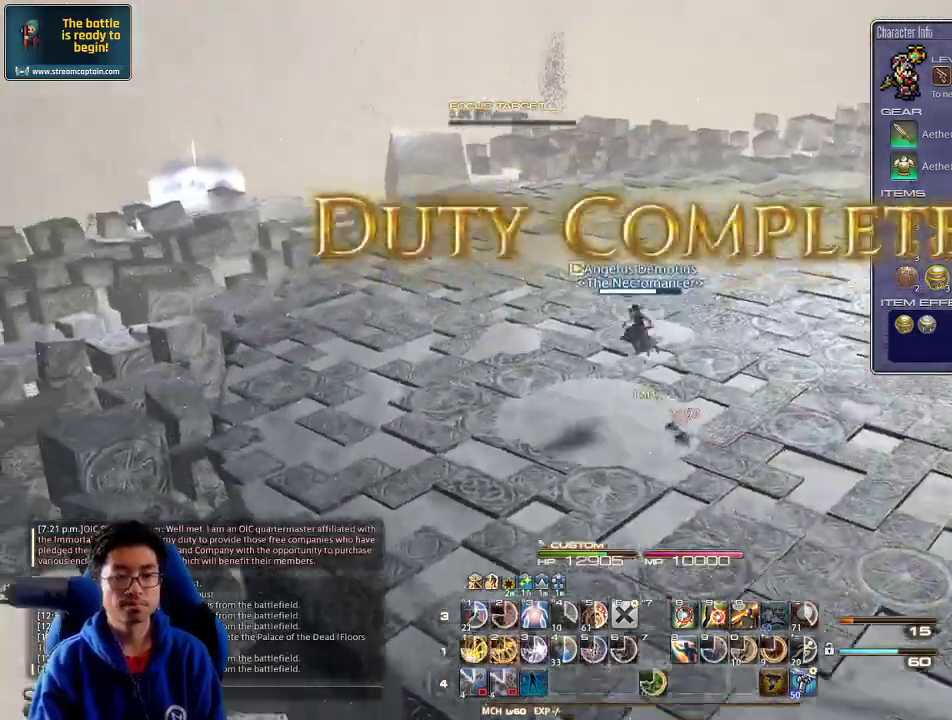
{"keys": ["w"], "events": []}
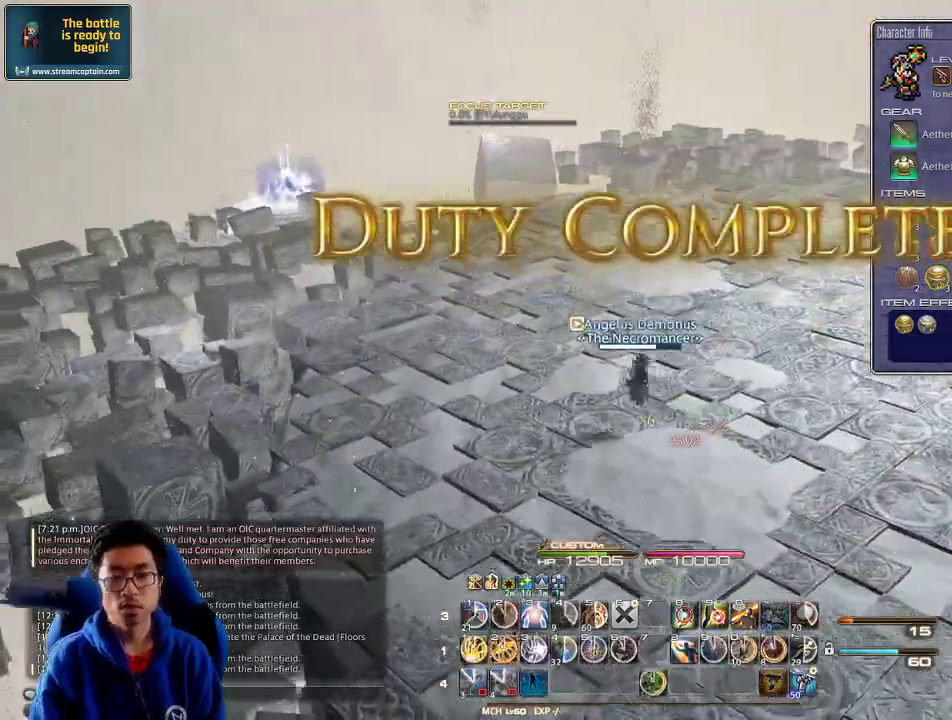
{"keys": ["w"], "events": []}
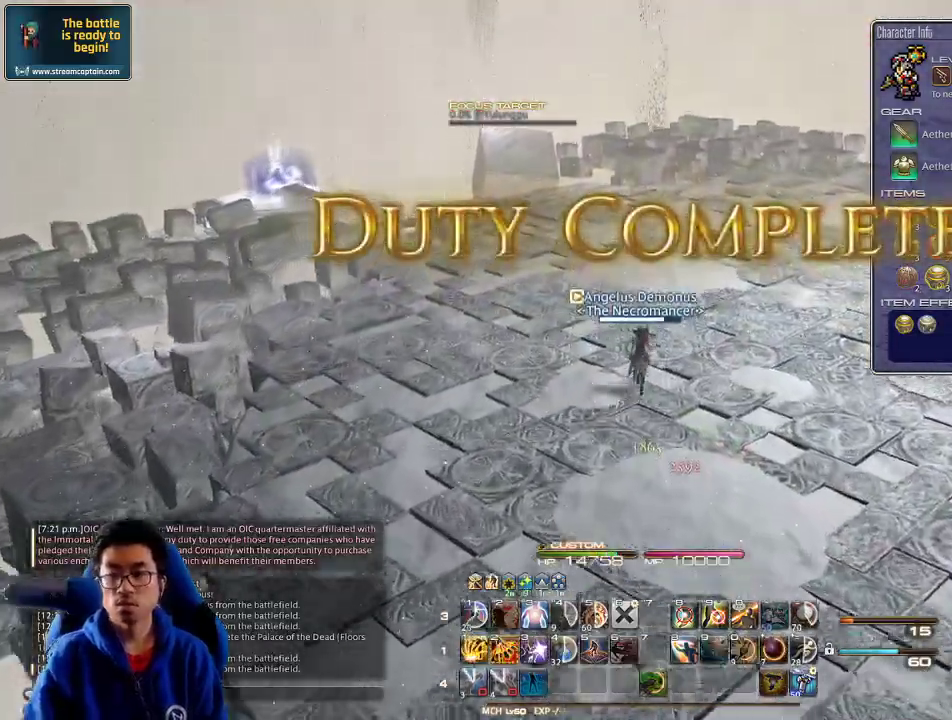
{"keys": ["w"], "events": []}
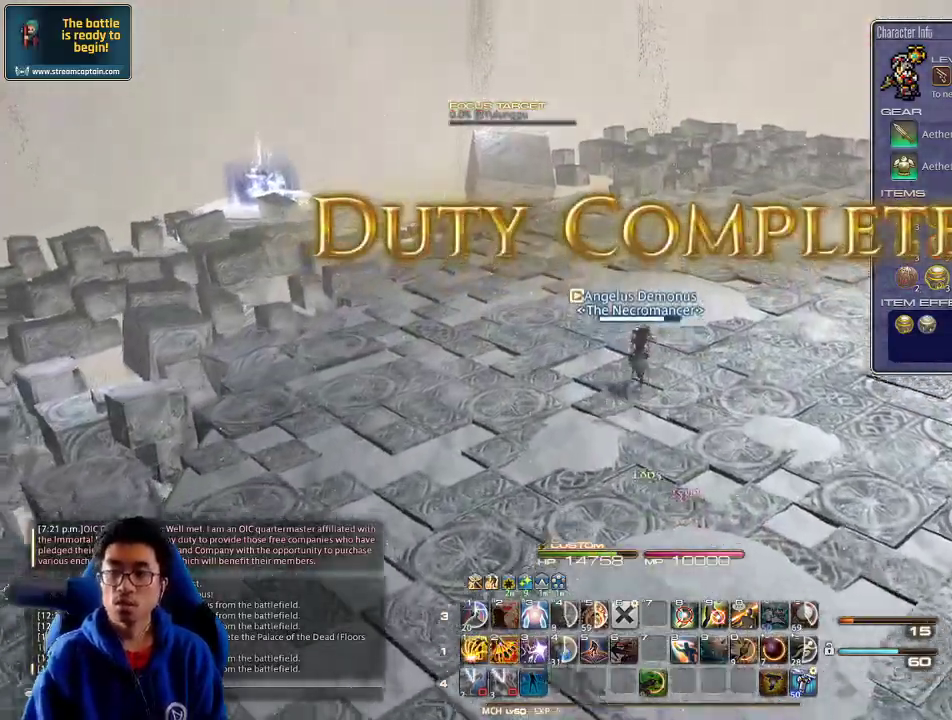
{"keys": ["w"], "events": [[366, "space", "down"], [500, "space", "up"]]}
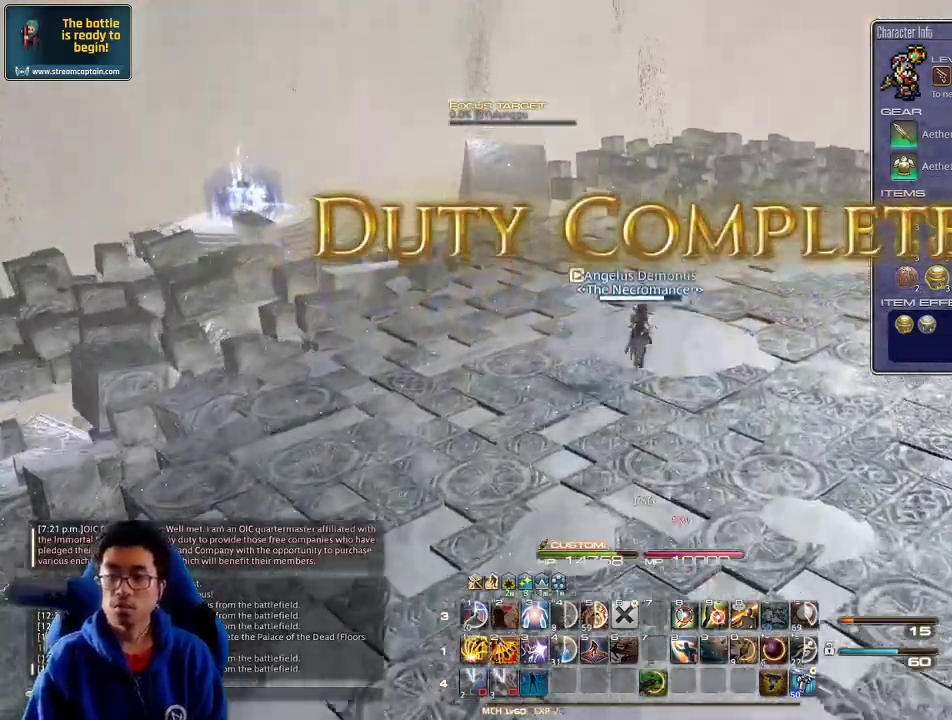
{"keys": ["w"], "events": []}
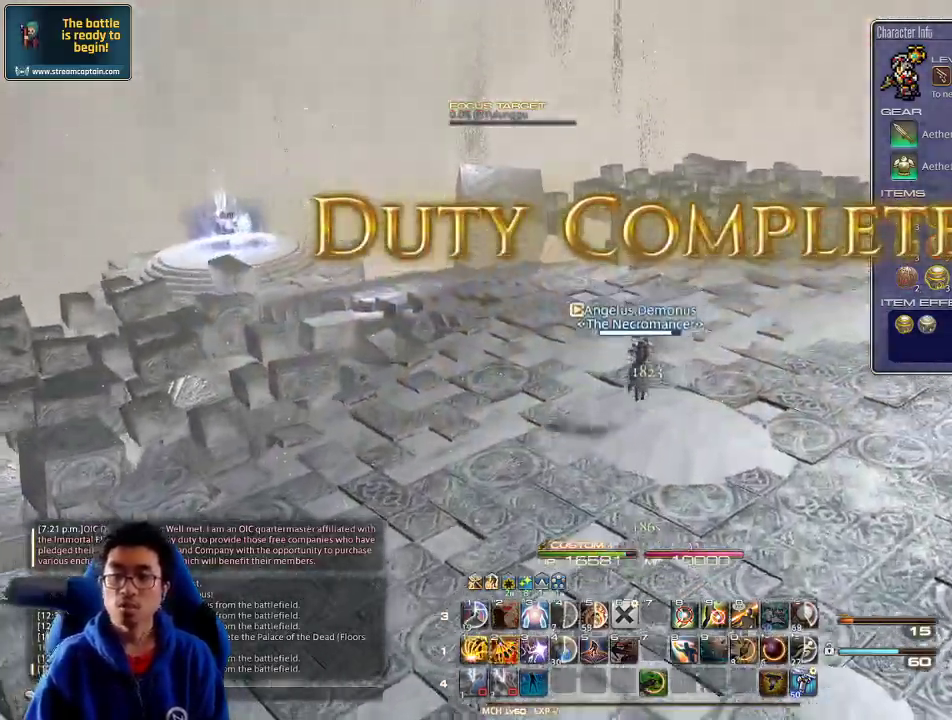
{"keys": ["w"], "events": [[333, "space", "down"], [466, "space", "up"]]}
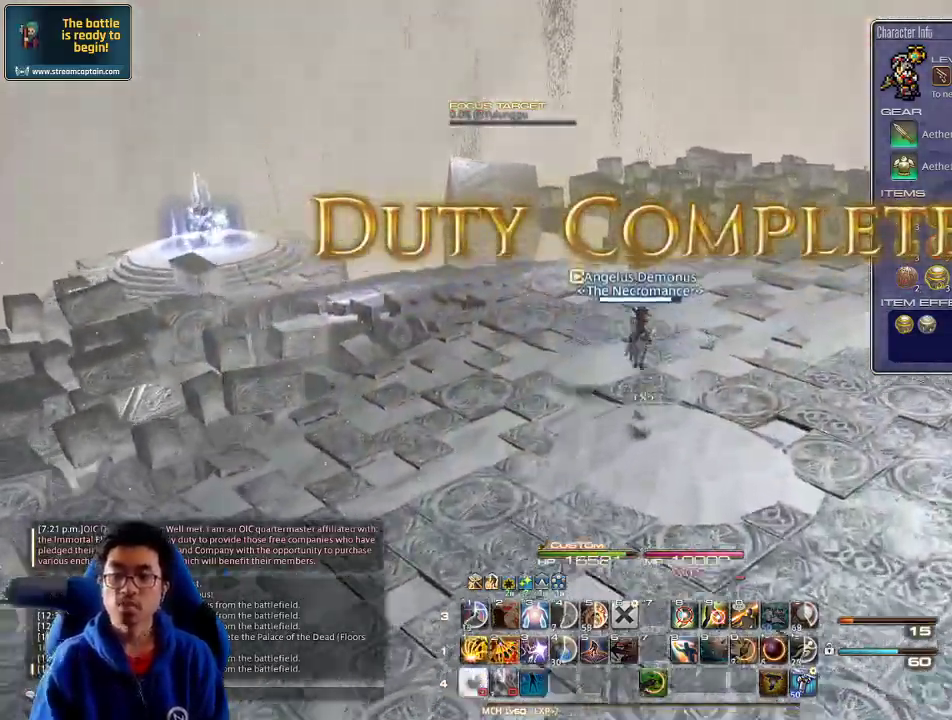
{"keys": ["p", "w"], "events": [[333, "p", "down"]]}
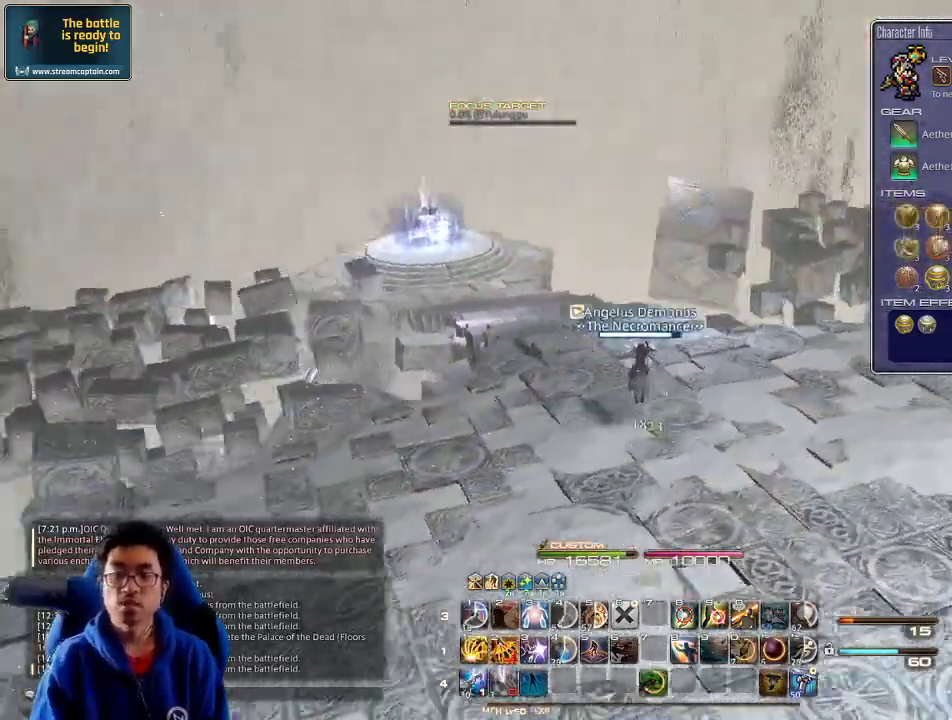
{"keys": ["w"], "events": [[166, "d", "down"], [200, "space", "down"], [233, "p", "up"], [366, "d", "up"], [366, "space", "up"]]}
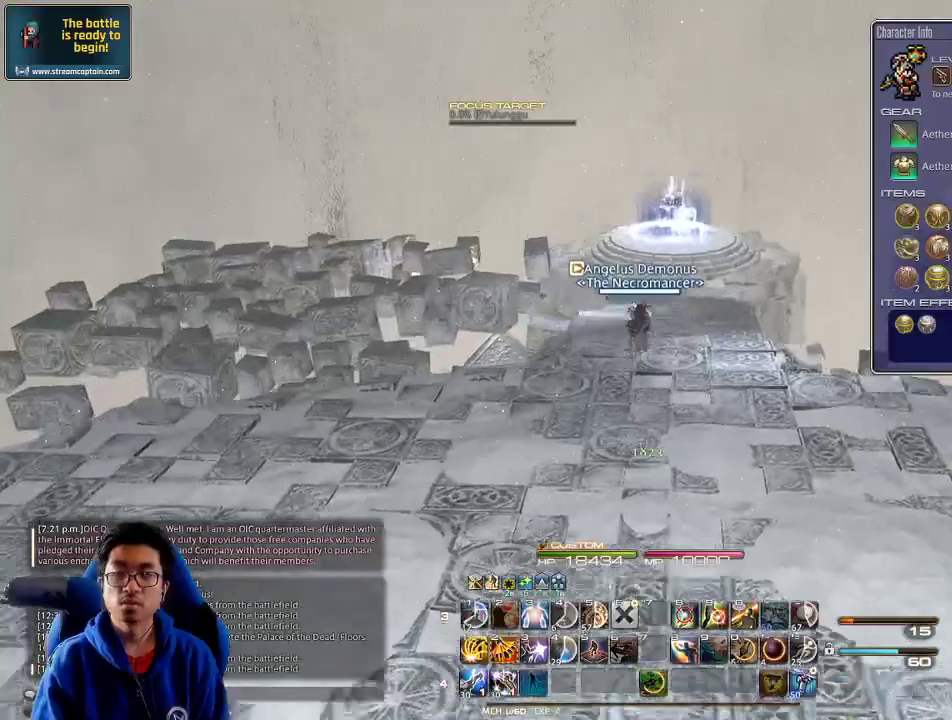
{"keys": ["d", "w"], "events": [[33, "lbracket", "down"], [133, "lbracket", "up"], [466, "d", "down"]]}
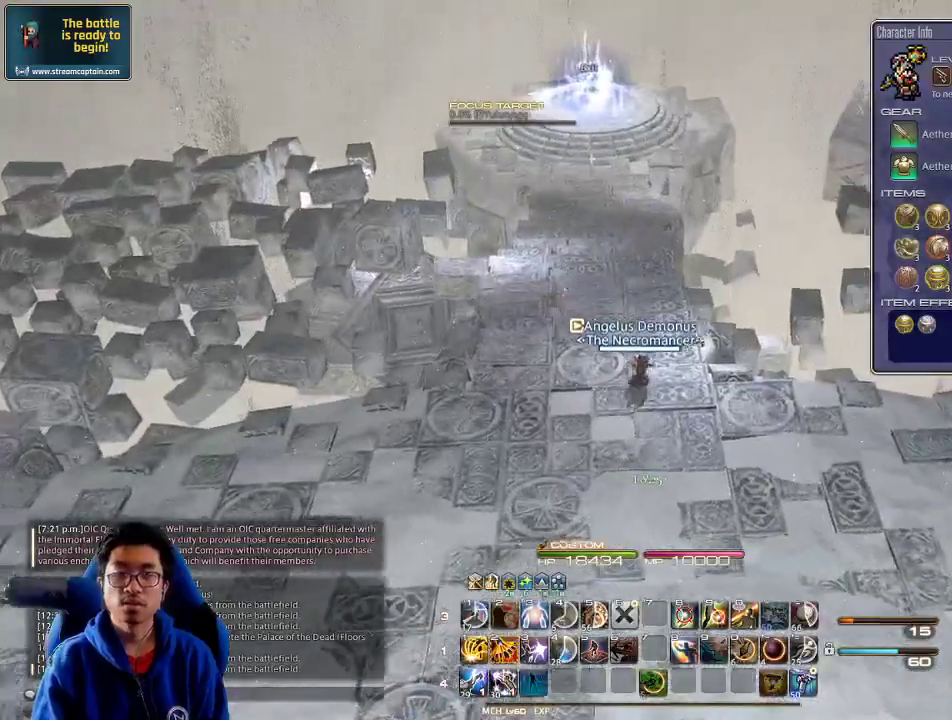
{"keys": ["d", "w"], "events": []}
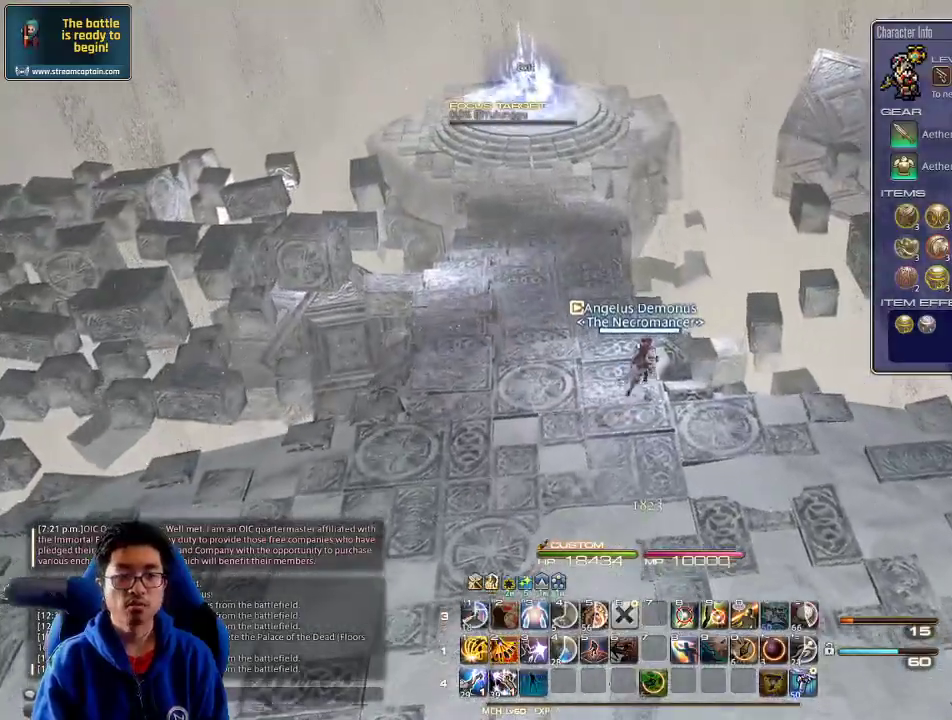
{"keys": ["a", "w"], "events": [[100, "a", "down"], [100, "d", "up"]]}
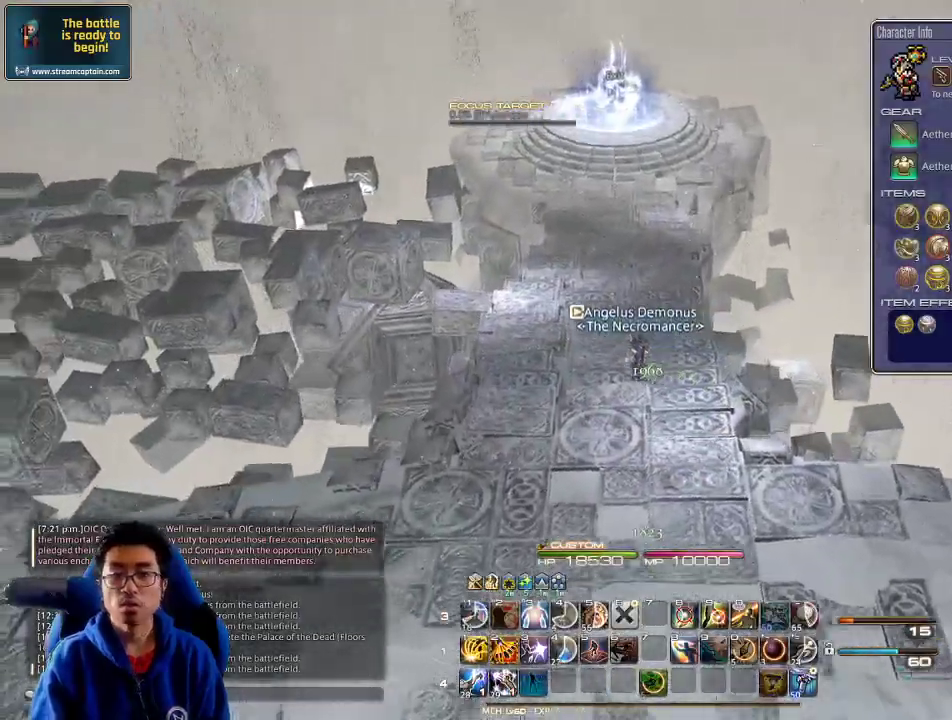
{"keys": ["w"], "events": [[266, "a", "up"]]}
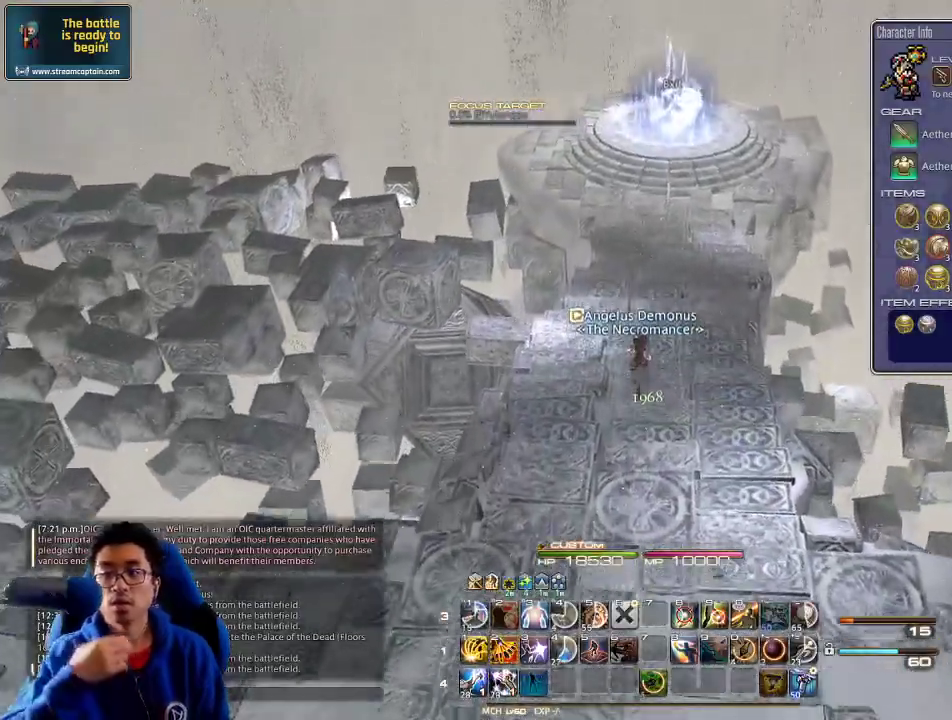
{"keys": ["w"], "events": [[166, "space", "down"], [300, "space", "up"]]}
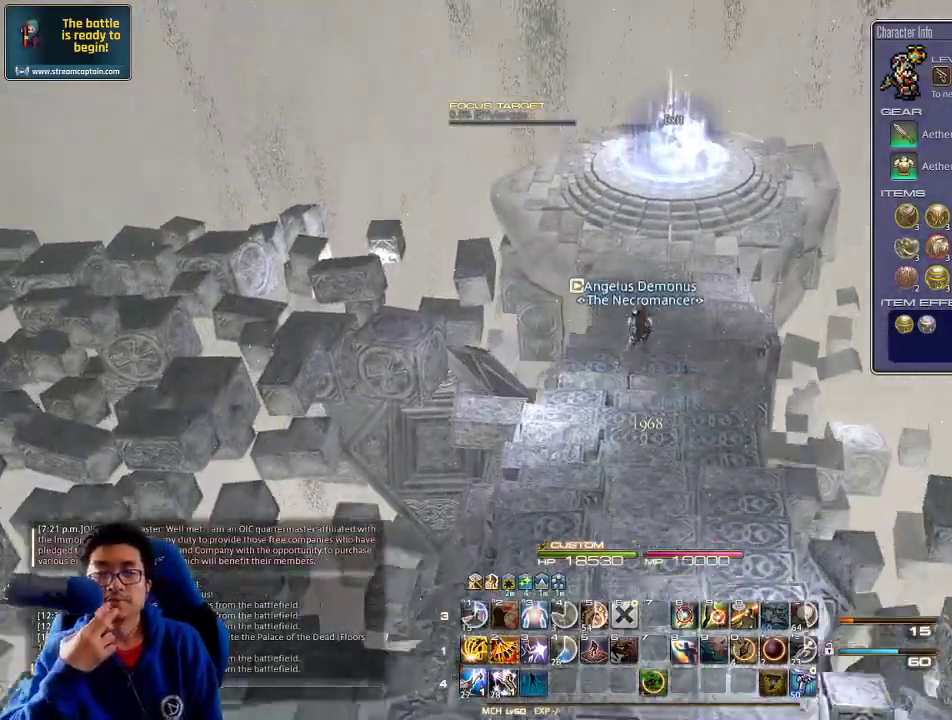
{"keys": ["w"], "events": []}
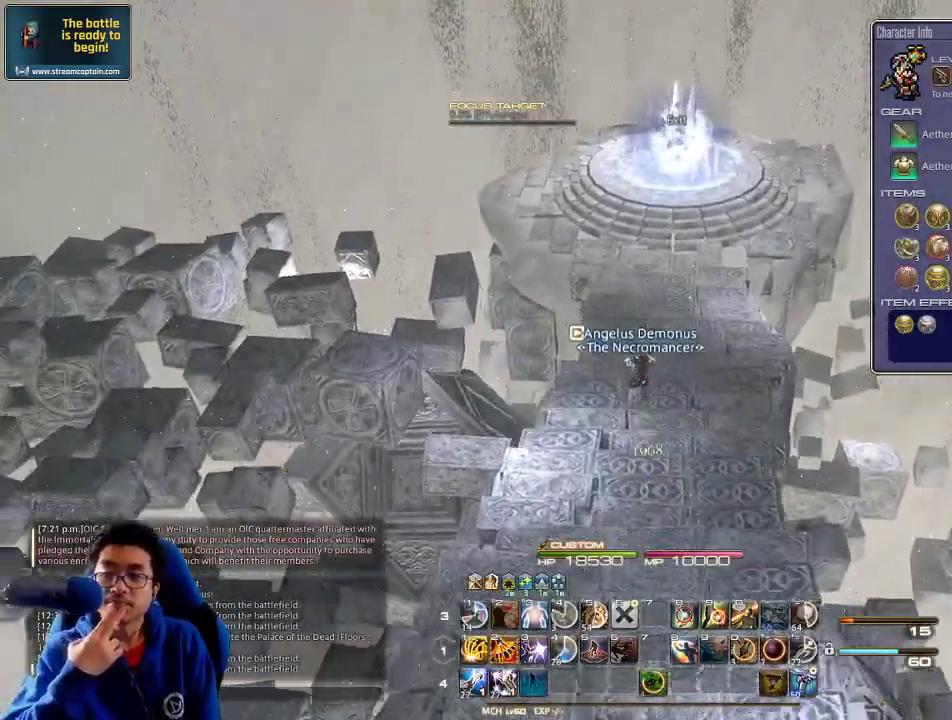
{"keys": ["w"], "events": [[133, "space", "down"], [266, "space", "up"]]}
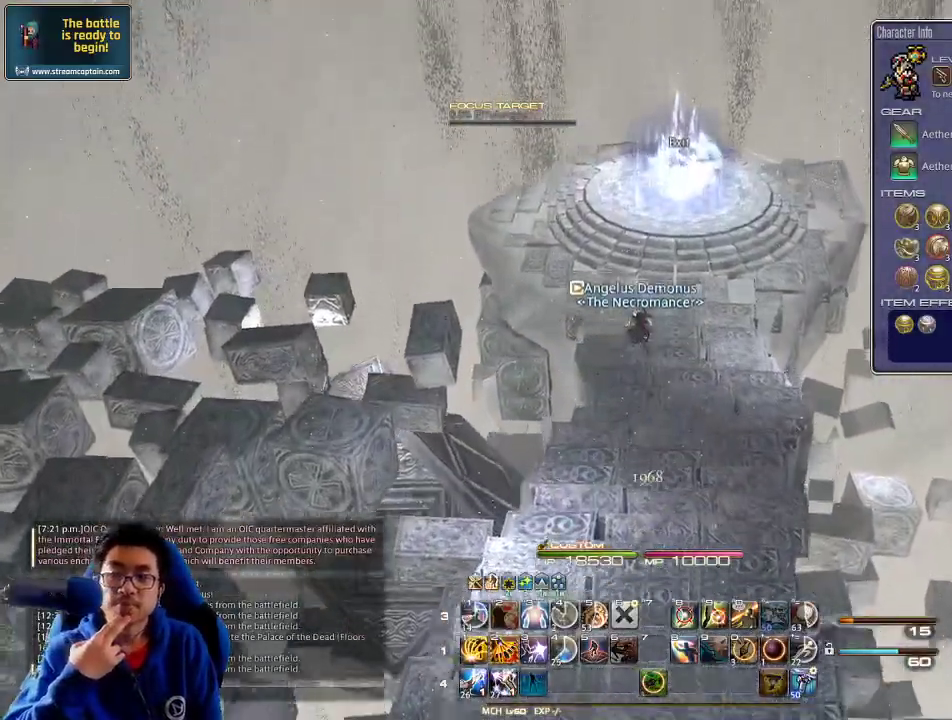
{"keys": ["w"], "events": []}
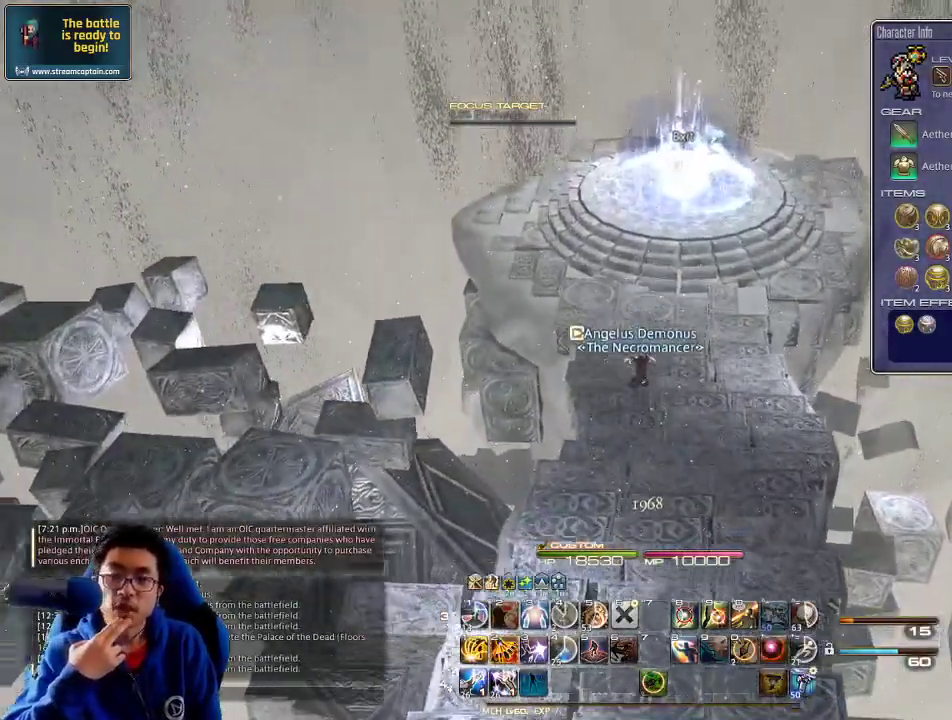
{"keys": ["w"]}